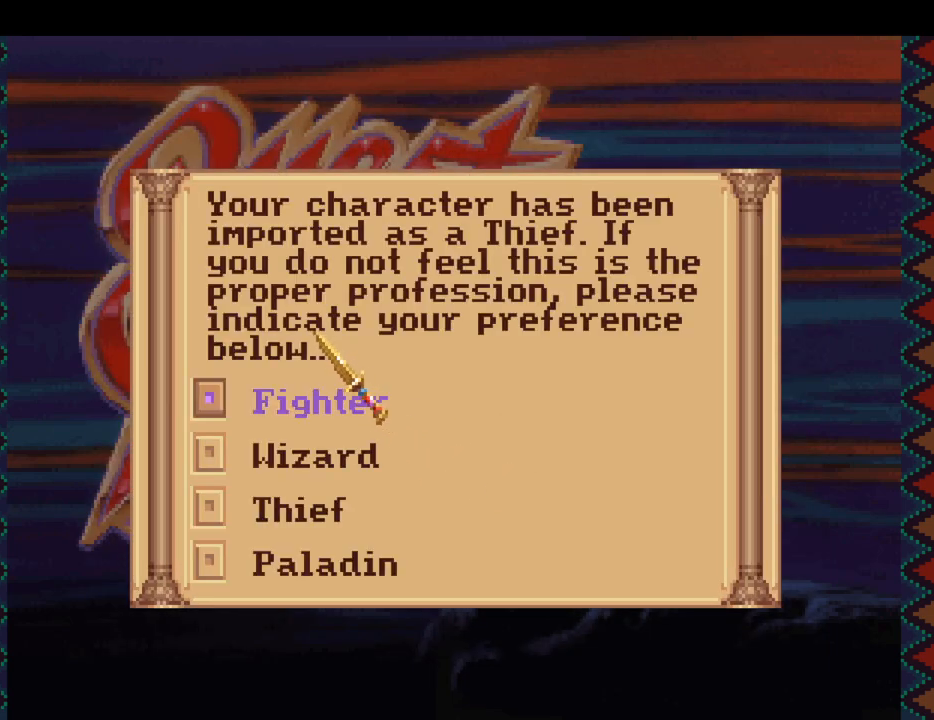
Gameplay with keyboard and mouse; each line is a JSON object with the keys and mouse buttons held at the frame after it. "events" lists presses ("down") and releases ("up") of "down", "escape", "f1", "f10", "f11", "f12", "f2", "f3", "f4", "f5", "f6", "f7", "f8", "f9", "left", "right", "space", "up", "mouse_left", "mouse_wheel", "mouse_right" and "mouse_mb4" between this image and that frame as [ms after this image, input, new state], when the widget could be followed in between. "mouse_left", "mouse_wheel", "mouse_right", "mouse_mb4" = the "left", "wheel", "right", "mb4" buttons of the "mouse" list. No other keys are recorded. "wheel" means that the mouse wheel is clicked or scrolled. Not read: mouse_move.
{"keys": [], "mouse": [], "events": []}
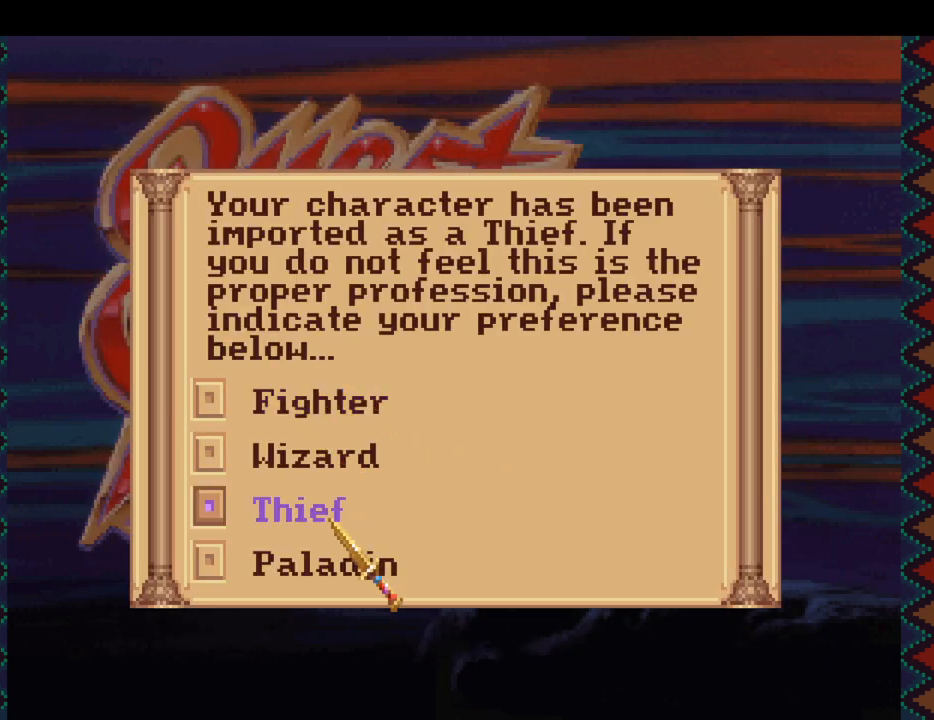
{"keys": [], "mouse": [], "events": [[283, "mouse_wheel", "down"], [317, "mouse_wheel", "up"]]}
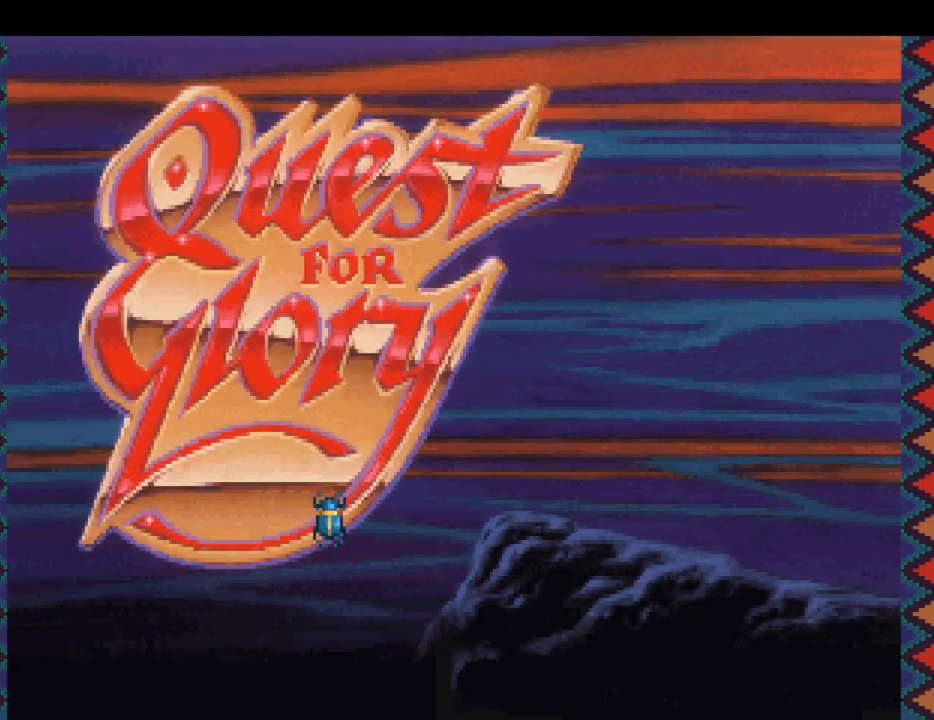
{"keys": [], "mouse": [], "events": []}
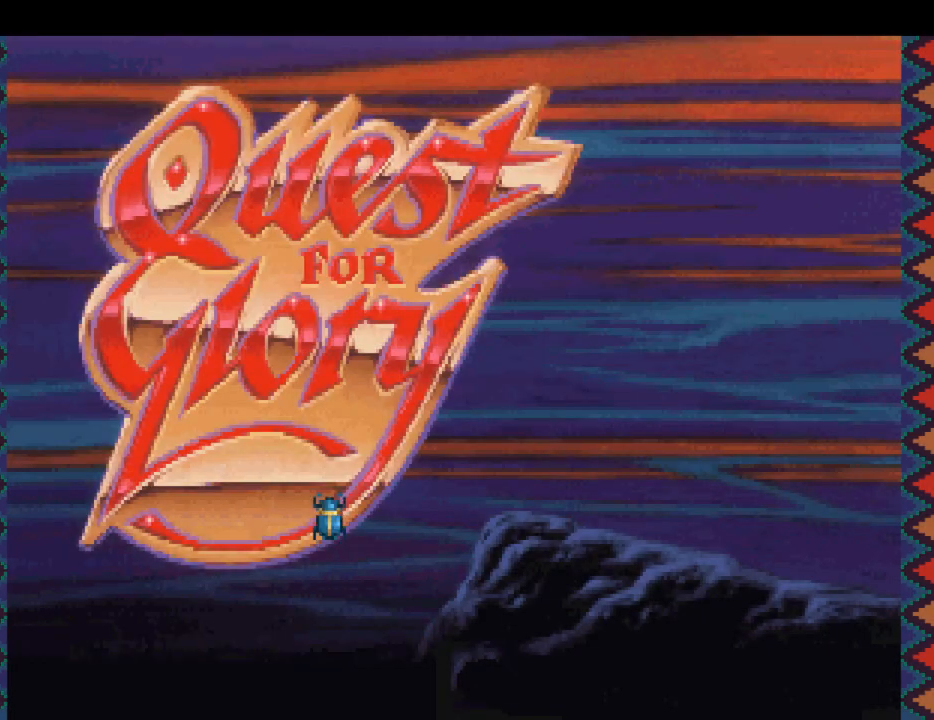
{"keys": [], "mouse": [], "events": []}
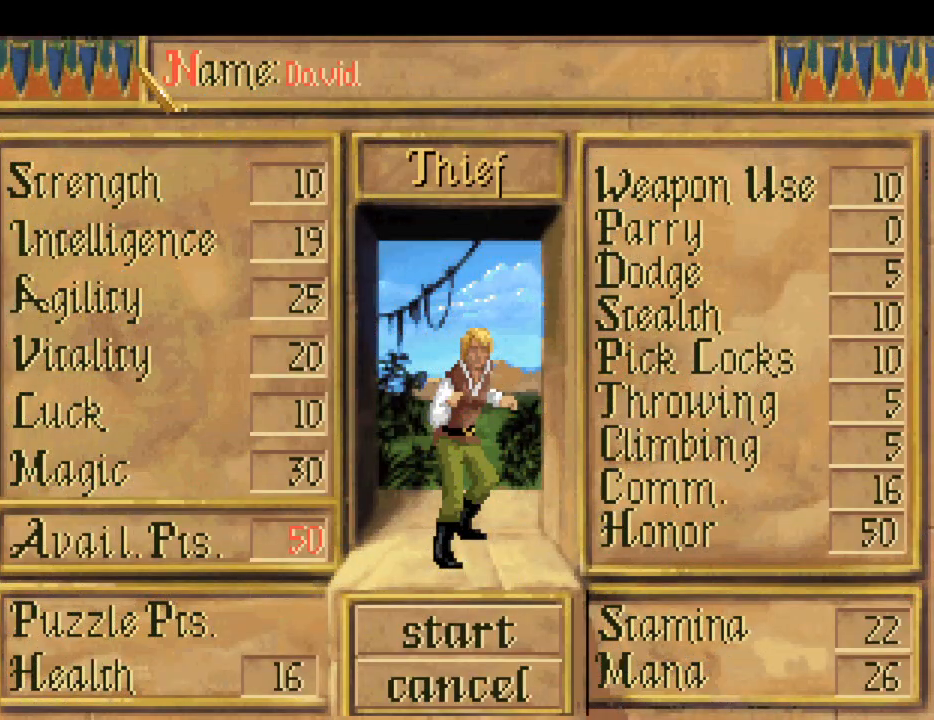
{"keys": [], "mouse": [], "events": []}
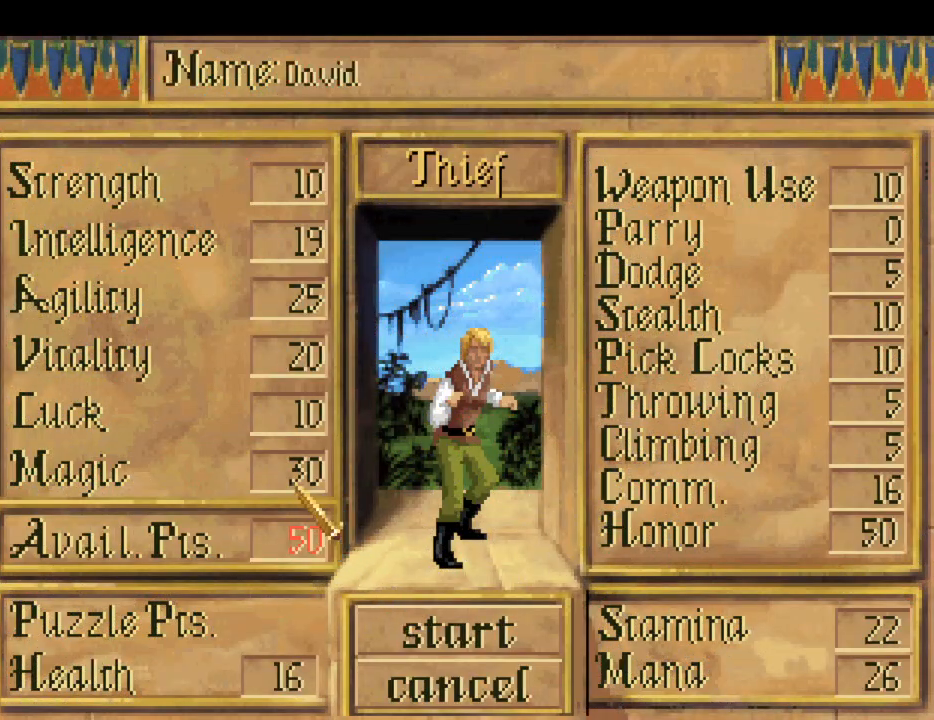
{"keys": [], "mouse": ["mb4"], "events": [[117, "mouse_mb4", "down"], [200, "mouse_mb4", "up"], [200, "right", "down"], [250, "mouse_mb4", "down"], [250, "right", "up"], [333, "right", "down"], [383, "mouse_mb4", "up"], [433, "mouse_mb4", "down"], [433, "right", "up"]]}
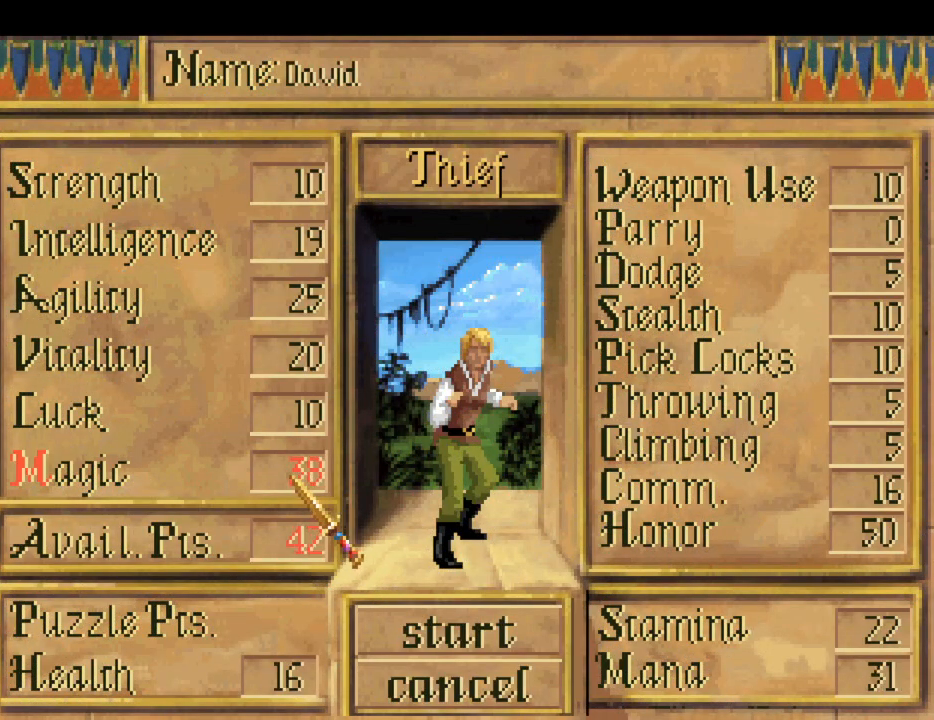
{"keys": [], "mouse": [], "events": [[33, "mouse_mb4", "up"], [33, "right", "down"], [83, "mouse_mb4", "down"], [83, "right", "up"], [167, "mouse_mb4", "up"], [167, "right", "down"], [267, "mouse_mb4", "down"], [267, "right", "up"], [367, "mouse_mb4", "up"], [367, "right", "down"], [417, "mouse_mb4", "down"], [450, "right", "up"], [500, "mouse_mb4", "up"]]}
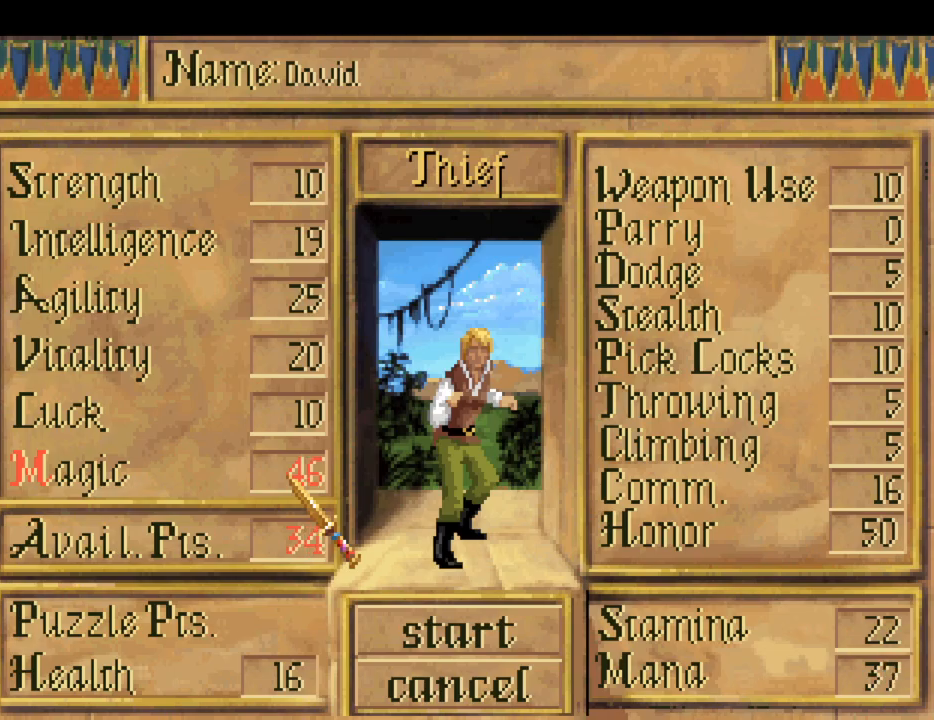
{"keys": [], "mouse": [], "events": [[50, "right", "down"], [83, "mouse_mb4", "down"], [133, "right", "up"], [183, "mouse_mb4", "up"], [183, "right", "down"], [233, "mouse_mb4", "down"], [283, "right", "up"], [333, "mouse_mb4", "up"], [383, "right", "down"], [433, "mouse_mb4", "down"], [467, "mouse_mb4", "up"], [467, "right", "up"]]}
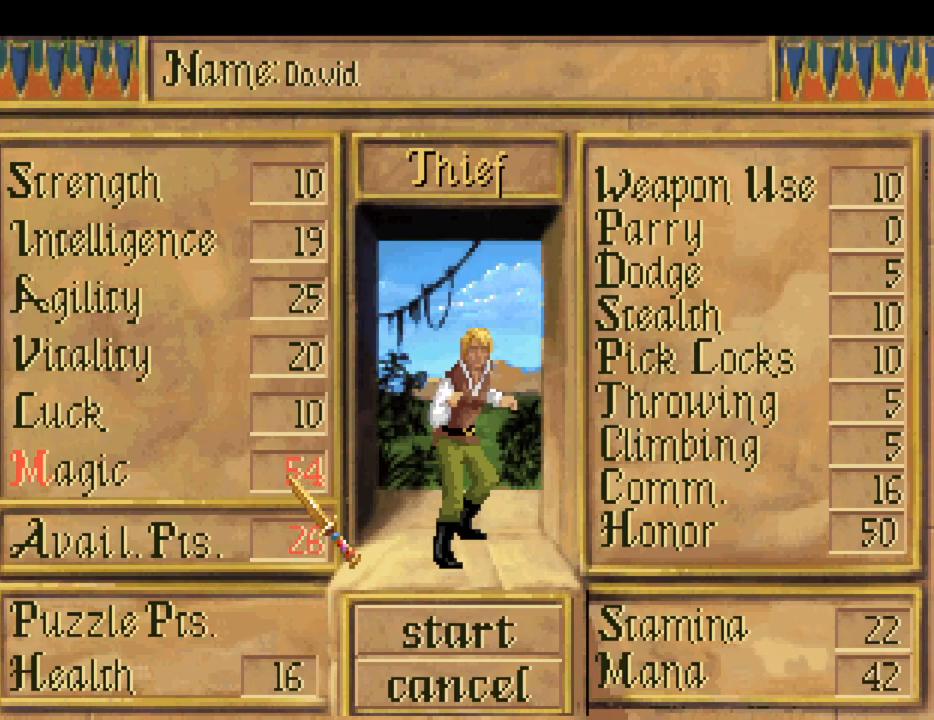
{"keys": ["right"], "mouse": [], "events": [[67, "mouse_mb4", "down"], [67, "right", "down"], [167, "mouse_mb4", "up"], [167, "right", "up"], [250, "mouse_mb4", "down"], [250, "right", "down"], [300, "mouse_mb4", "up"], [350, "right", "up"], [383, "mouse_mb4", "down"], [383, "right", "down"], [483, "mouse_mb4", "up"]]}
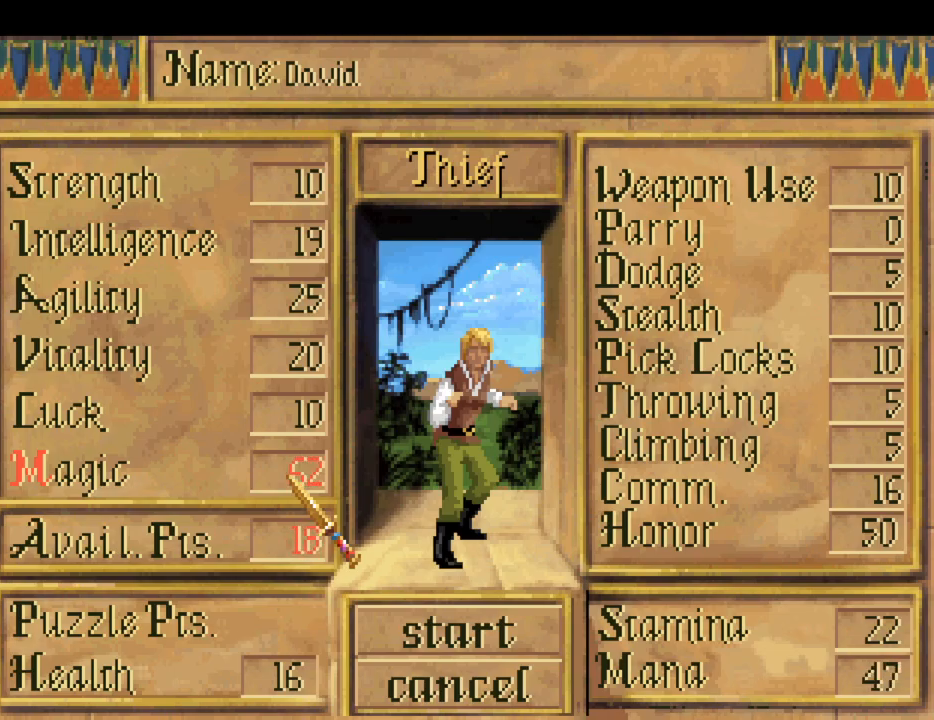
{"keys": ["right"], "mouse": ["mb4"], "events": [[33, "mouse_mb4", "down"], [33, "right", "up"], [83, "right", "down"], [133, "mouse_mb4", "up"], [183, "mouse_mb4", "down"], [183, "right", "up"], [267, "right", "down"], [300, "mouse_mb4", "up"], [350, "mouse_mb4", "down"], [350, "right", "up"], [450, "mouse_mb4", "up"], [500, "mouse_mb4", "down"], [500, "right", "down"]]}
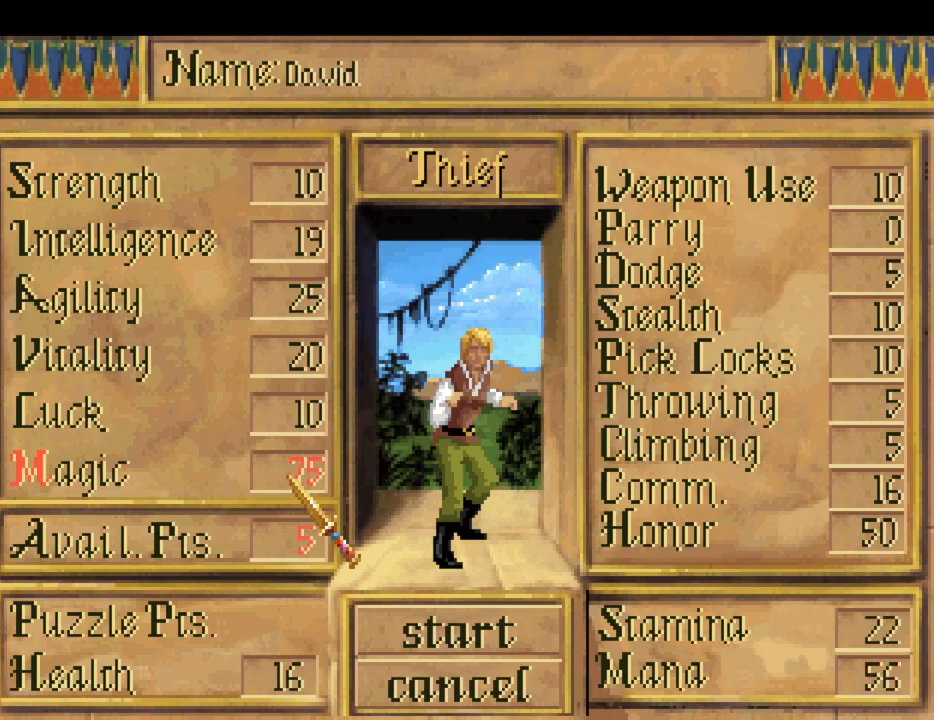
{"keys": [], "mouse": [], "events": [[100, "mouse_mb4", "up"], [100, "right", "up"], [183, "mouse_mb4", "down"], [283, "mouse_mb4", "up"]]}
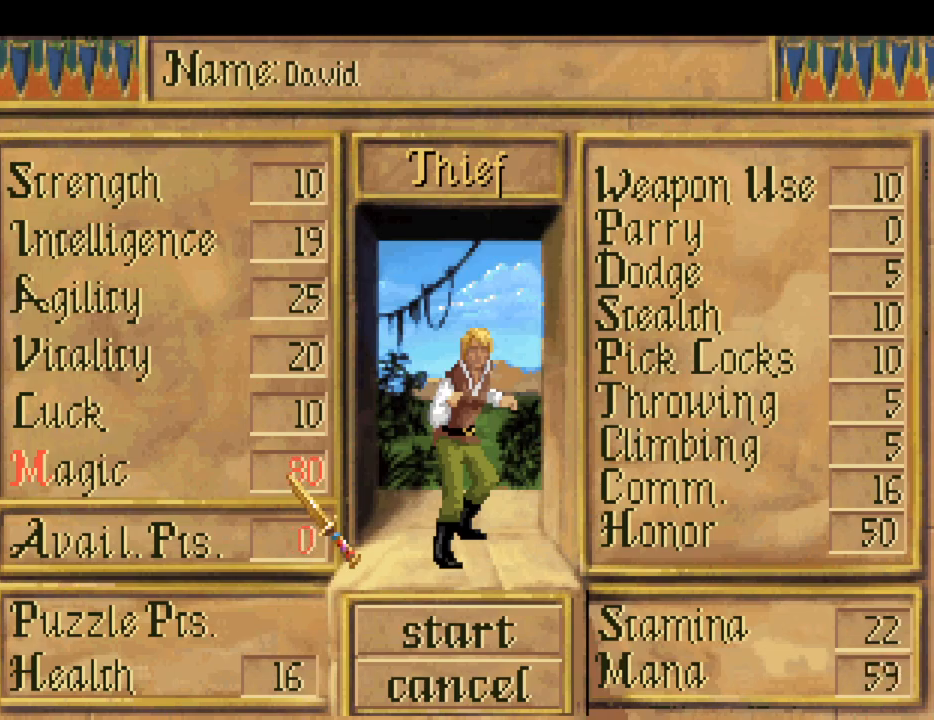
{"keys": [], "mouse": [], "events": []}
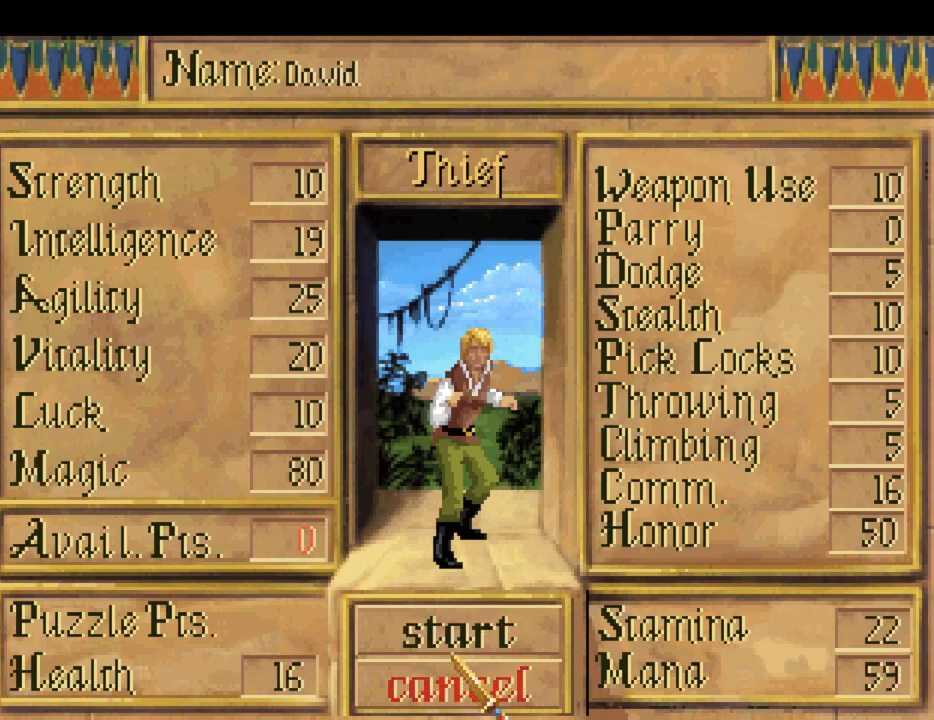
{"keys": [], "mouse": [], "events": [[117, "mouse_wheel", "down"], [217, "mouse_wheel", "up"]]}
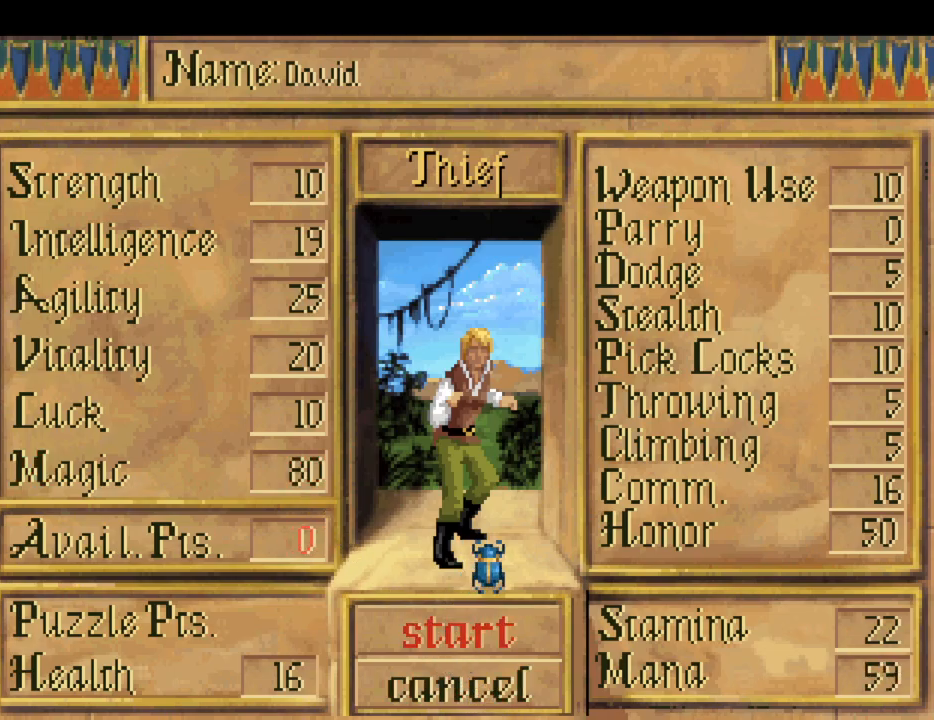
{"keys": [], "mouse": [], "events": []}
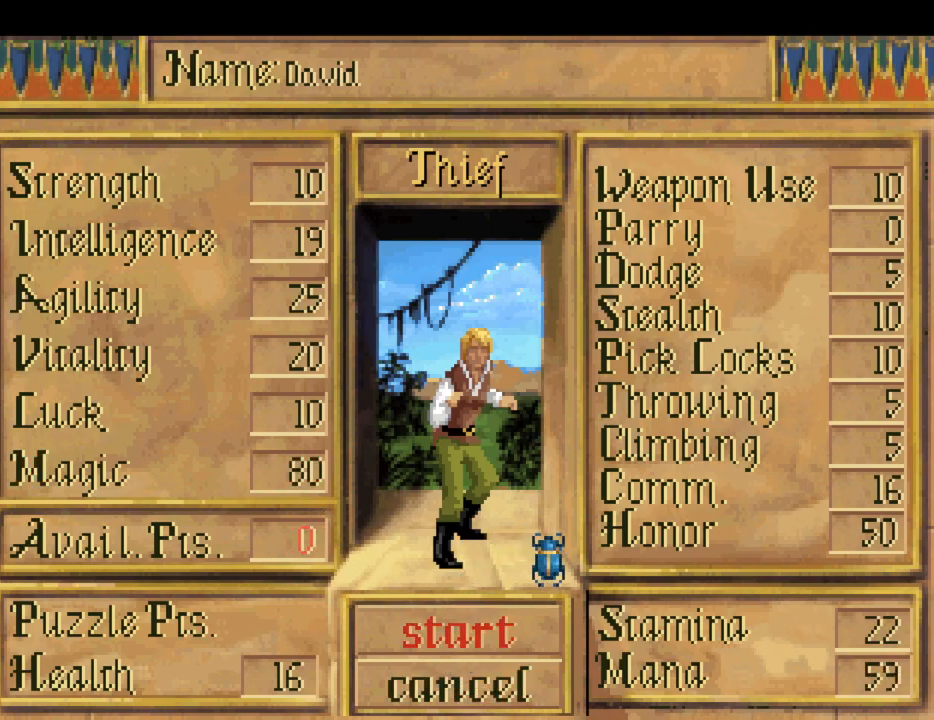
{"keys": [], "mouse": ["mb4"], "events": [[483, "mouse_mb4", "down"]]}
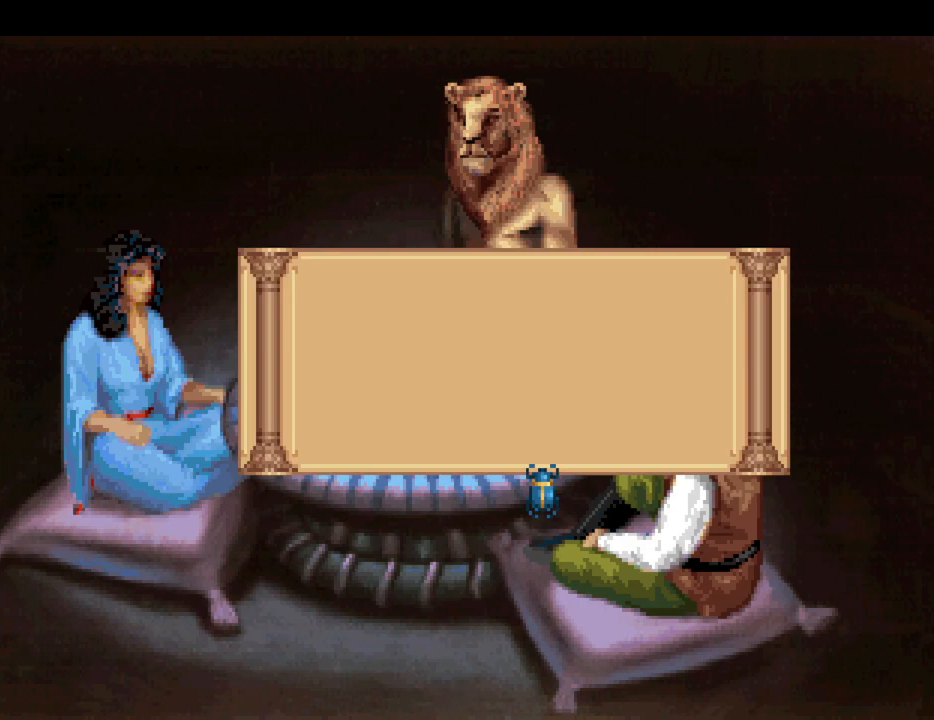
{"keys": [], "mouse": [], "events": [[117, "mouse_mb4", "up"], [217, "mouse_mb4", "down"], [317, "mouse_mb4", "up"], [400, "mouse_mb4", "down"], [500, "mouse_mb4", "up"]]}